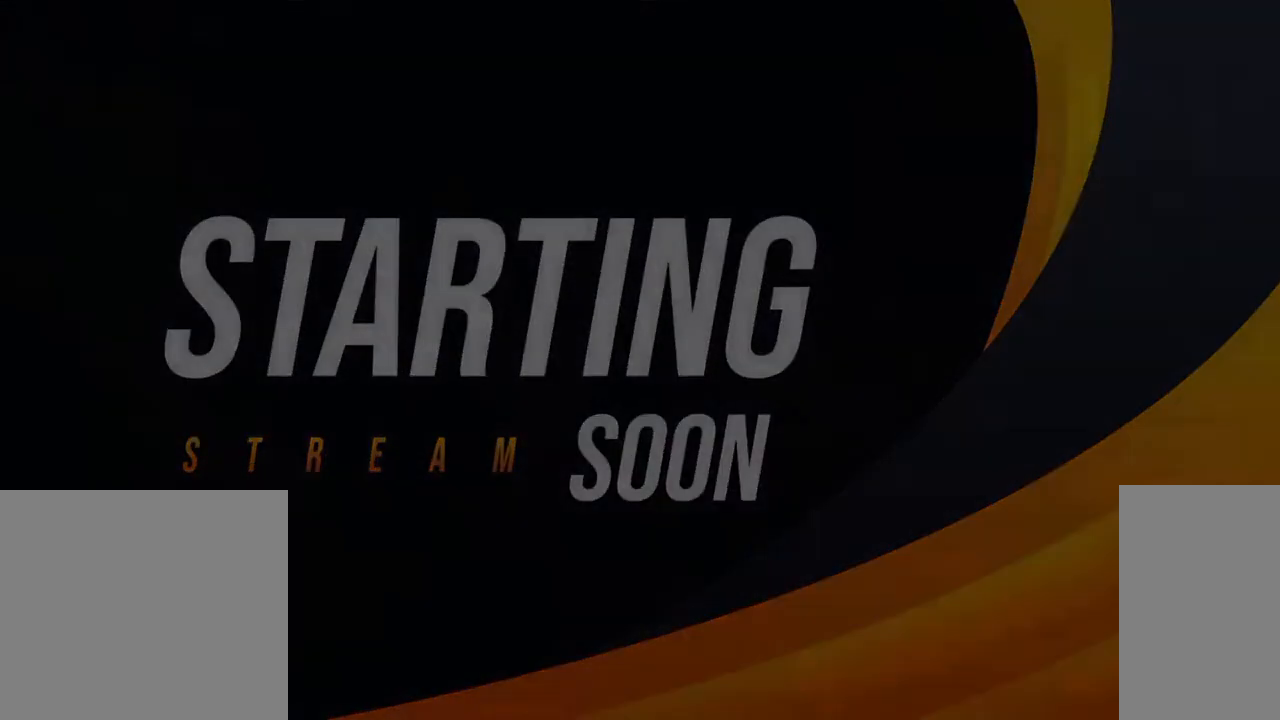
Gameplay with keyboard and mouse; each line is a JSON object with the keys and mouse buttons held at the frame after it. "events" lists presses ("down") and releases ("up") of "1", "2", "a", "alt", "b", "c", "ctrl", "d", "e", "f", "g", "q", "r", "s", "shift", "space", "t", "tab", "v", "w", "x", "z", "mouse_left", "mouse_wheel", "mouse_right", "mouse_mb4" and "mouse_mb5" between this image and that frame as [ms after this image, input, new state], when the widget could be followed in between. "mouse_left", "mouse_wheel", "mouse_right", "mouse_mb4", "mouse_mb5" = the "left", "wheel", "right", "mb4", "mb5" buttons of the "mouse" list. No other keys are recorded. "wheel" means that the mouse wheel is clicked or scrolled. Mouse movement is not recorded. Not read: 3 4 5.
{"keys": [], "mouse": [], "events": []}
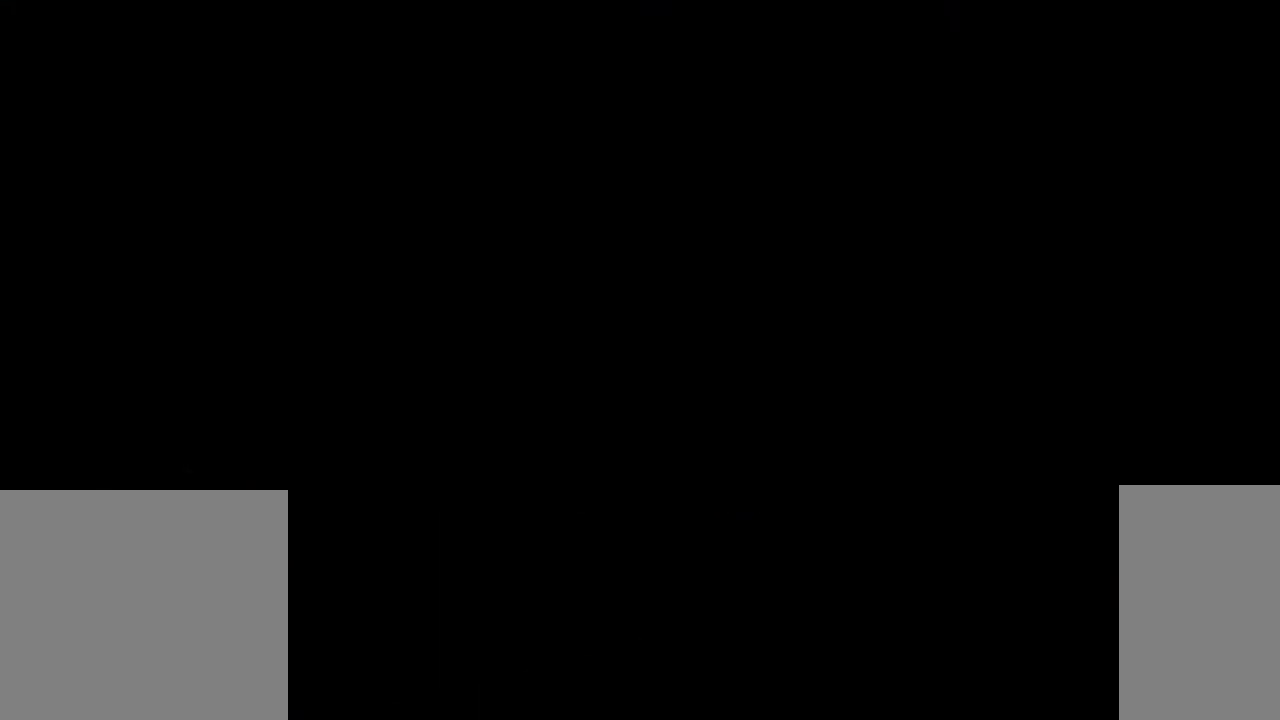
{"keys": [], "mouse": [], "events": []}
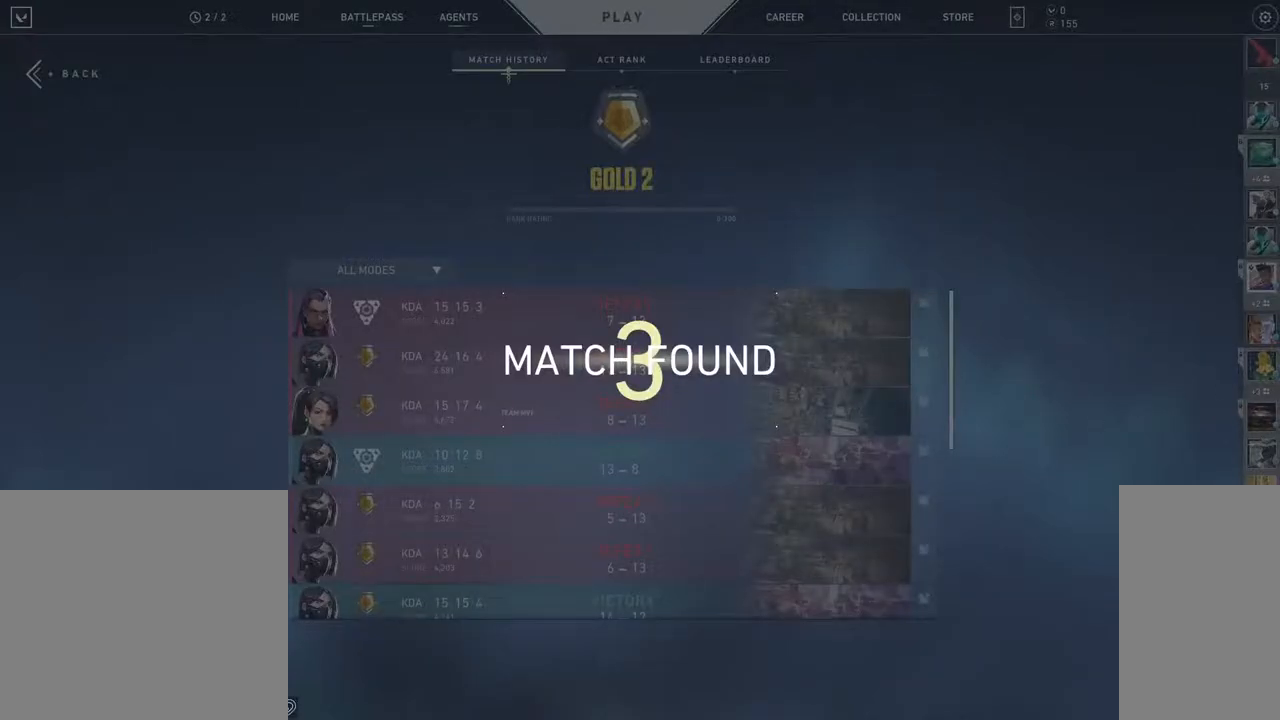
{"keys": [], "mouse": [], "events": []}
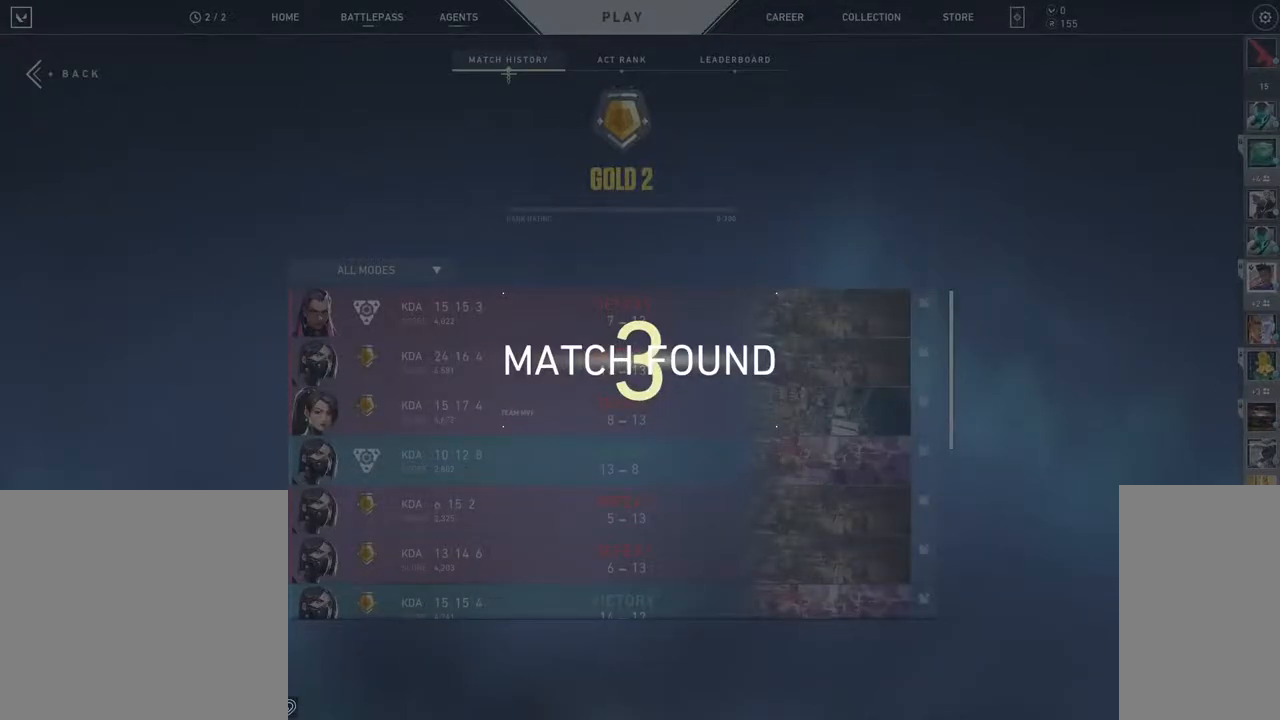
{"keys": [], "mouse": [], "events": []}
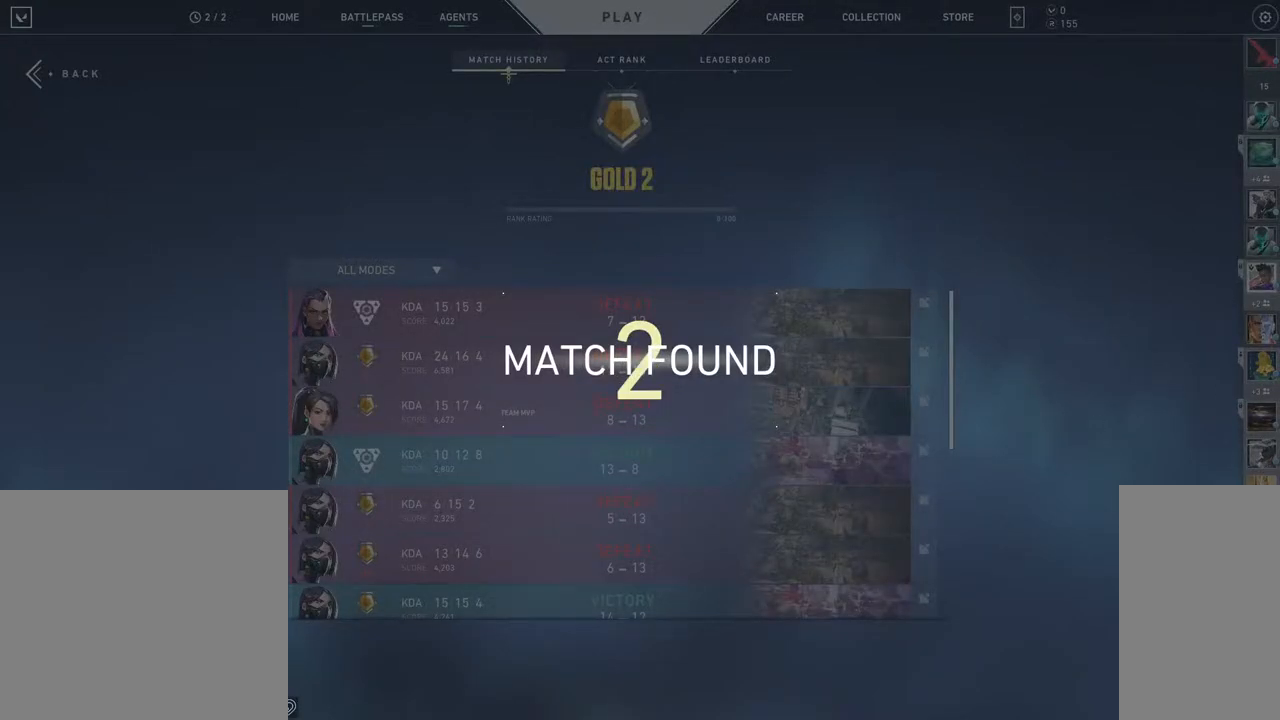
{"keys": [], "mouse": [], "events": []}
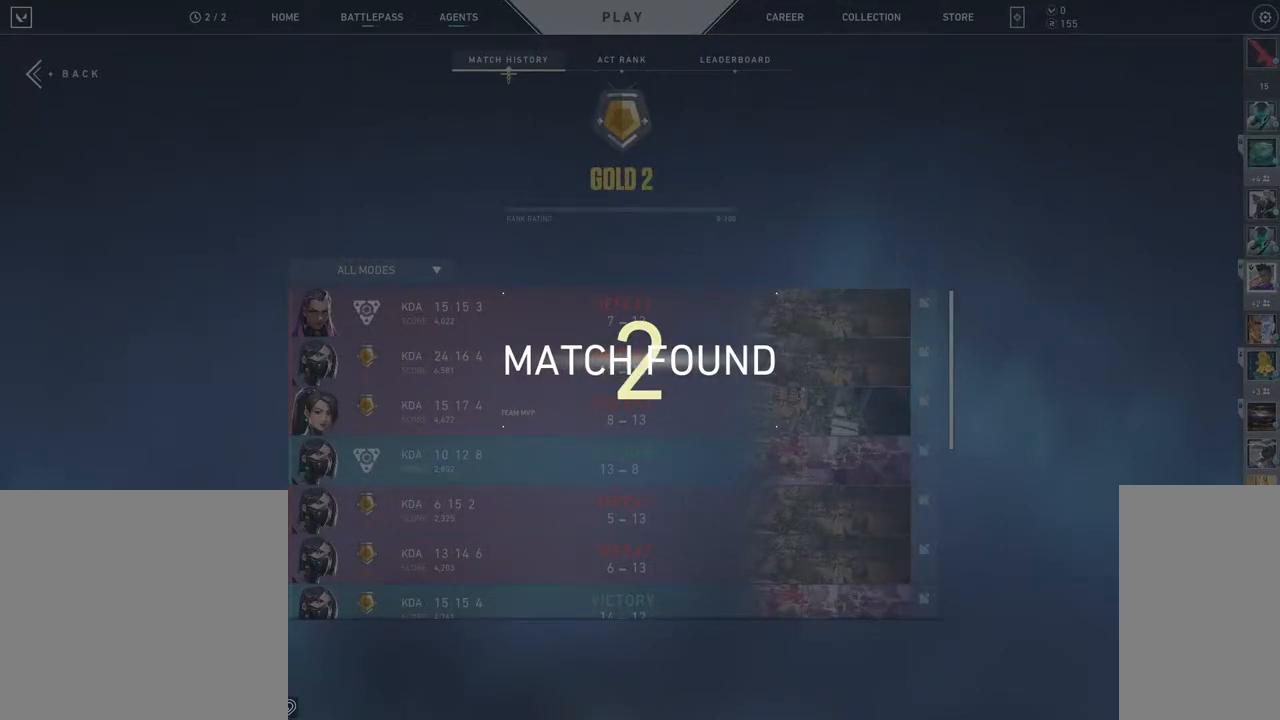
{"keys": [], "mouse": [], "events": []}
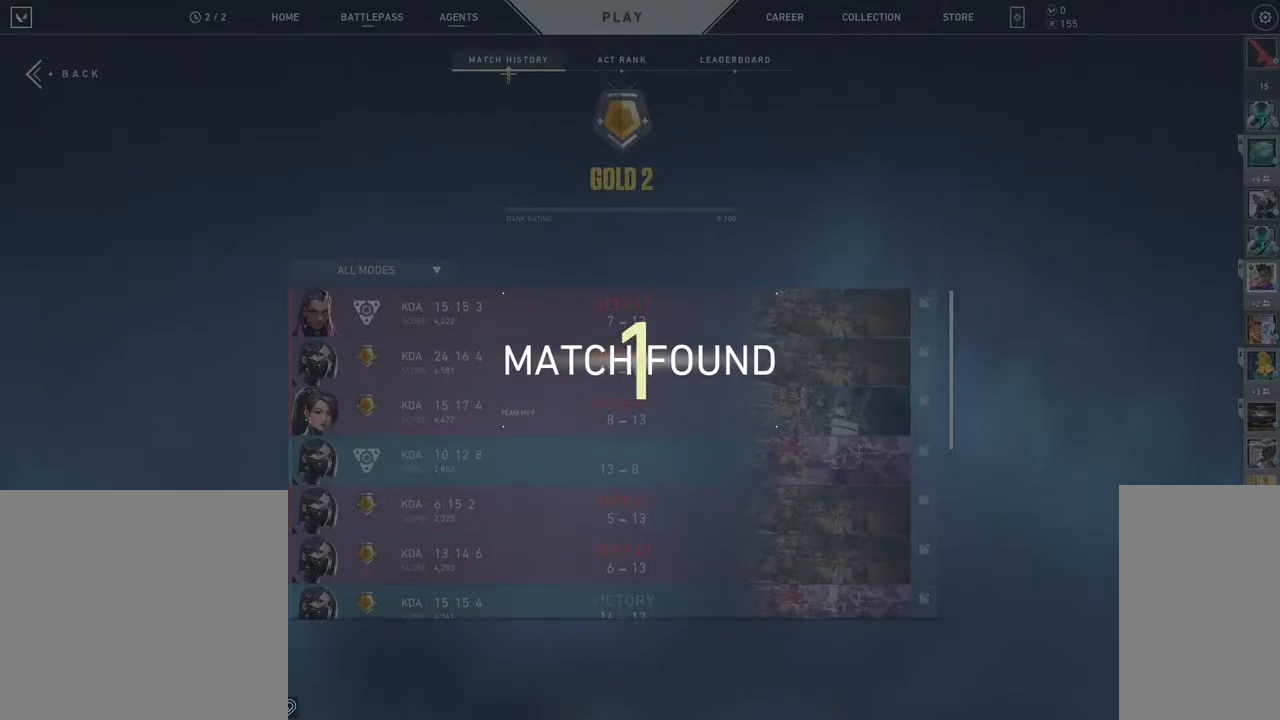
{"keys": [], "mouse": [], "events": []}
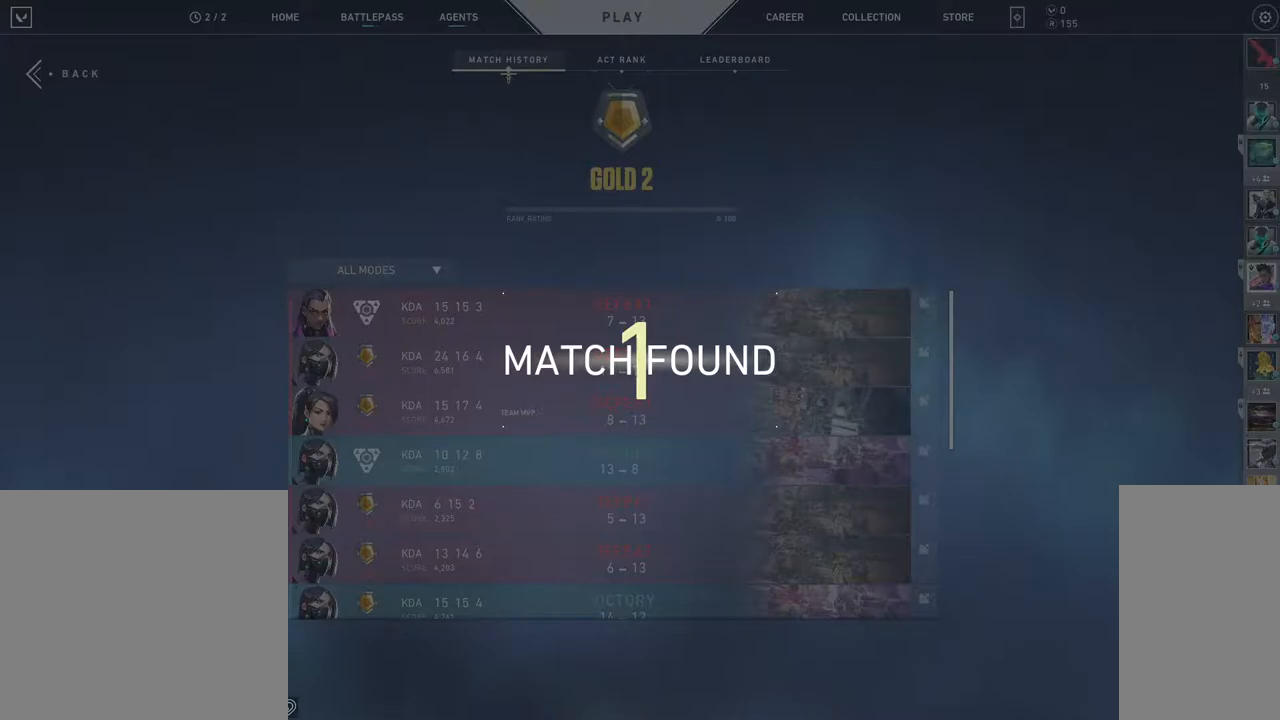
{"keys": [], "mouse": [], "events": []}
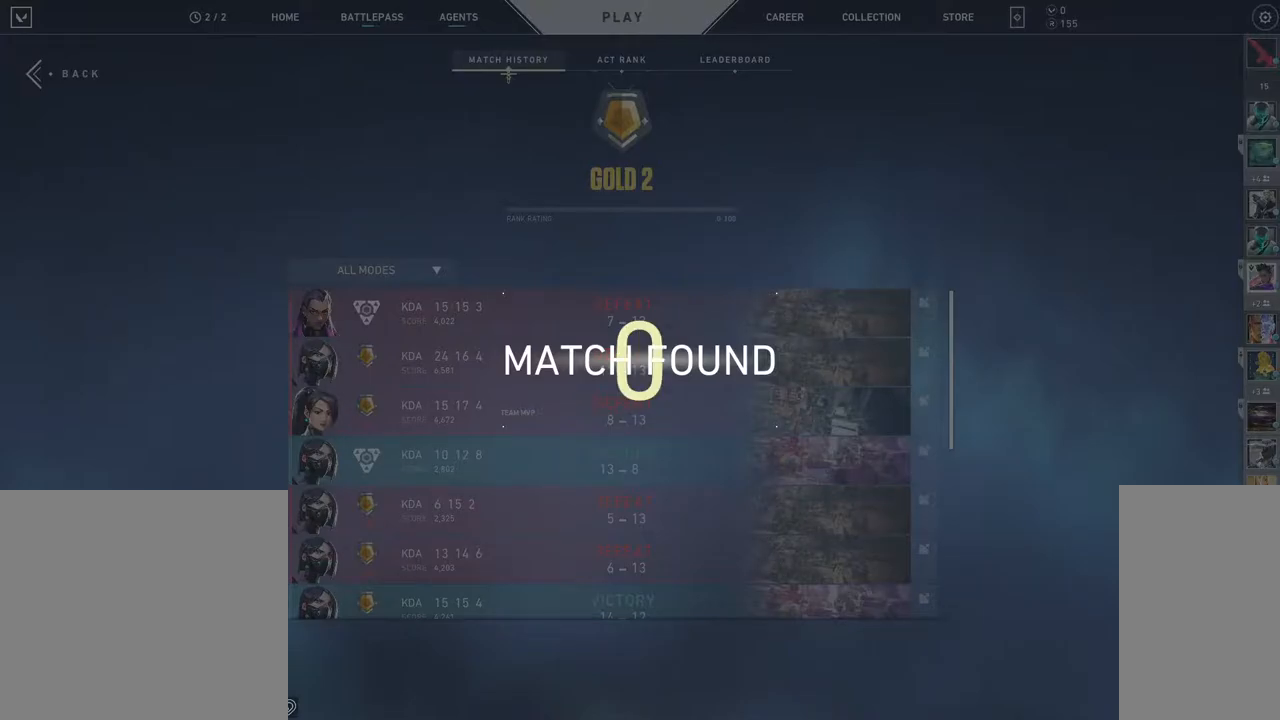
{"keys": [], "mouse": [], "events": [[250, "mouse_left", "down"], [333, "mouse_left", "up"]]}
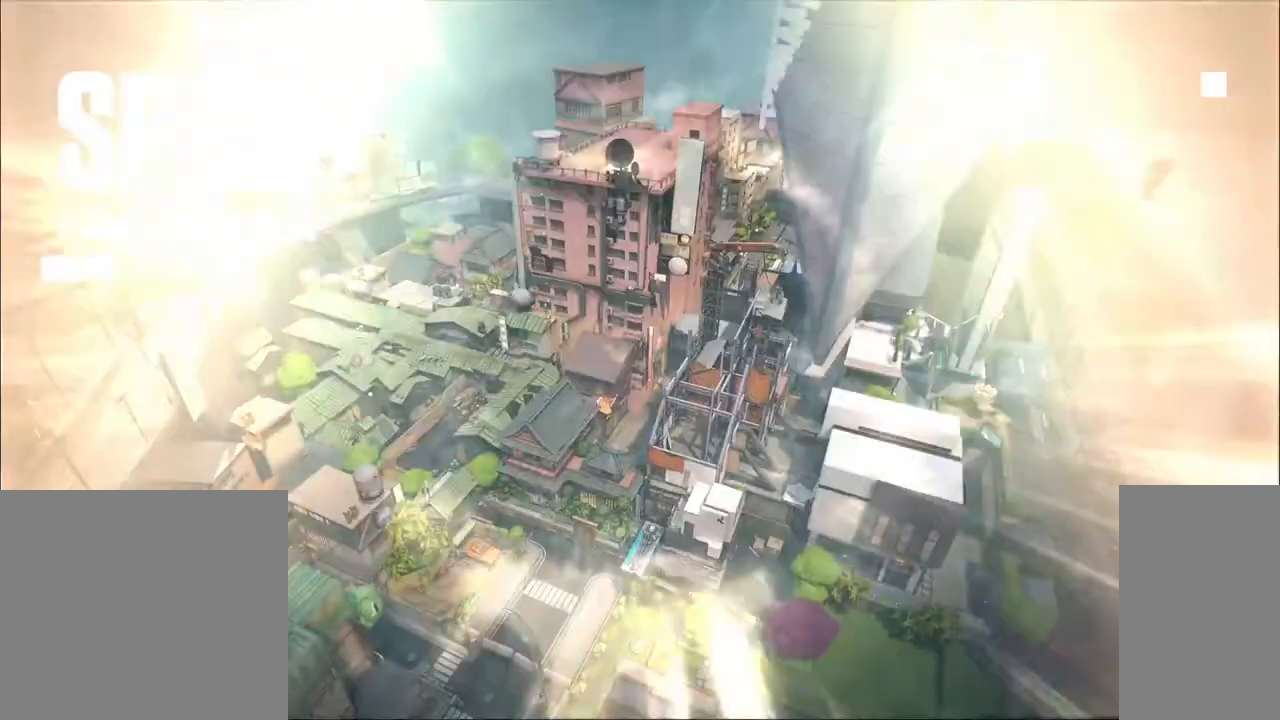
{"keys": [], "mouse": [], "events": []}
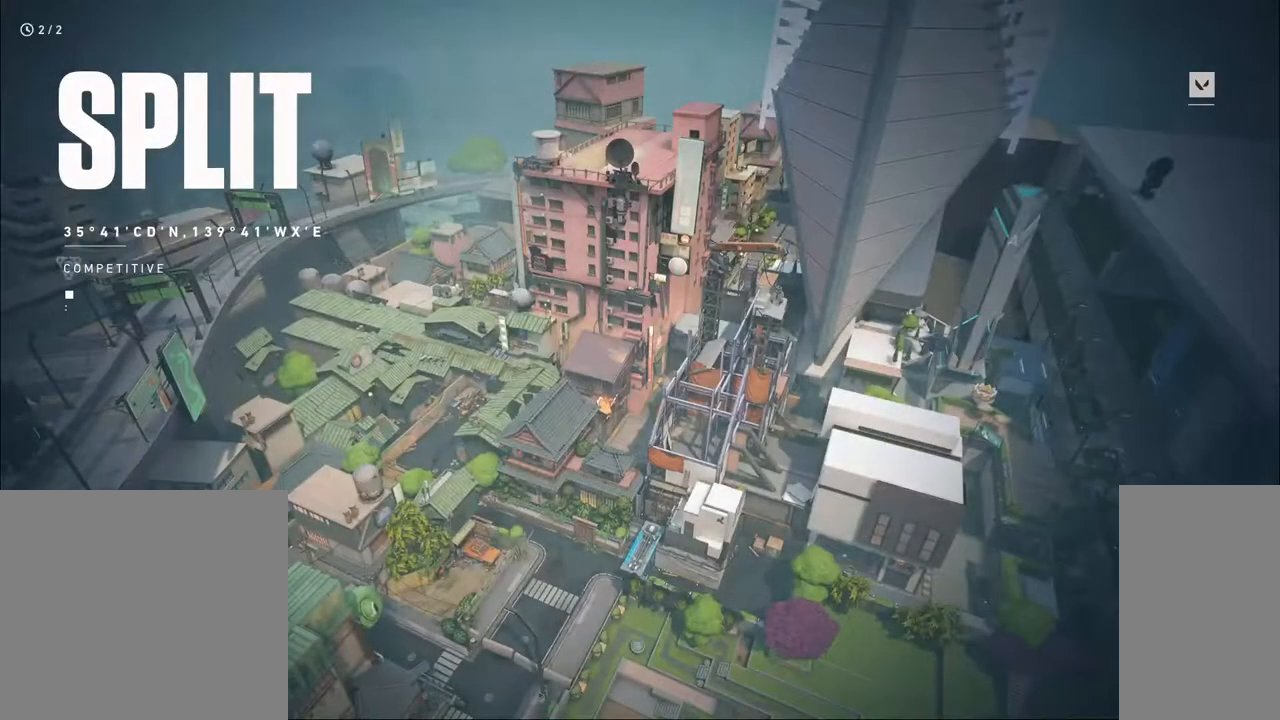
{"keys": [], "mouse": [], "events": []}
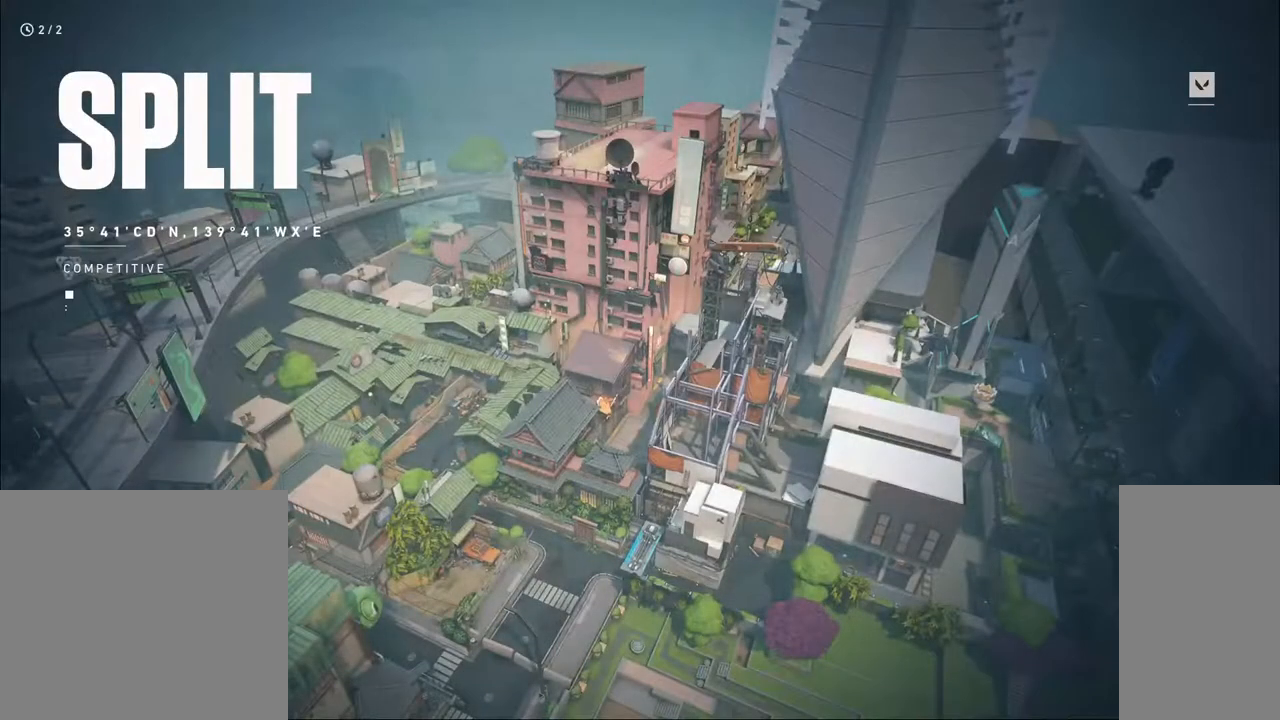
{"keys": [], "mouse": [], "events": [[300, "mouse_left", "down"], [383, "mouse_left", "up"]]}